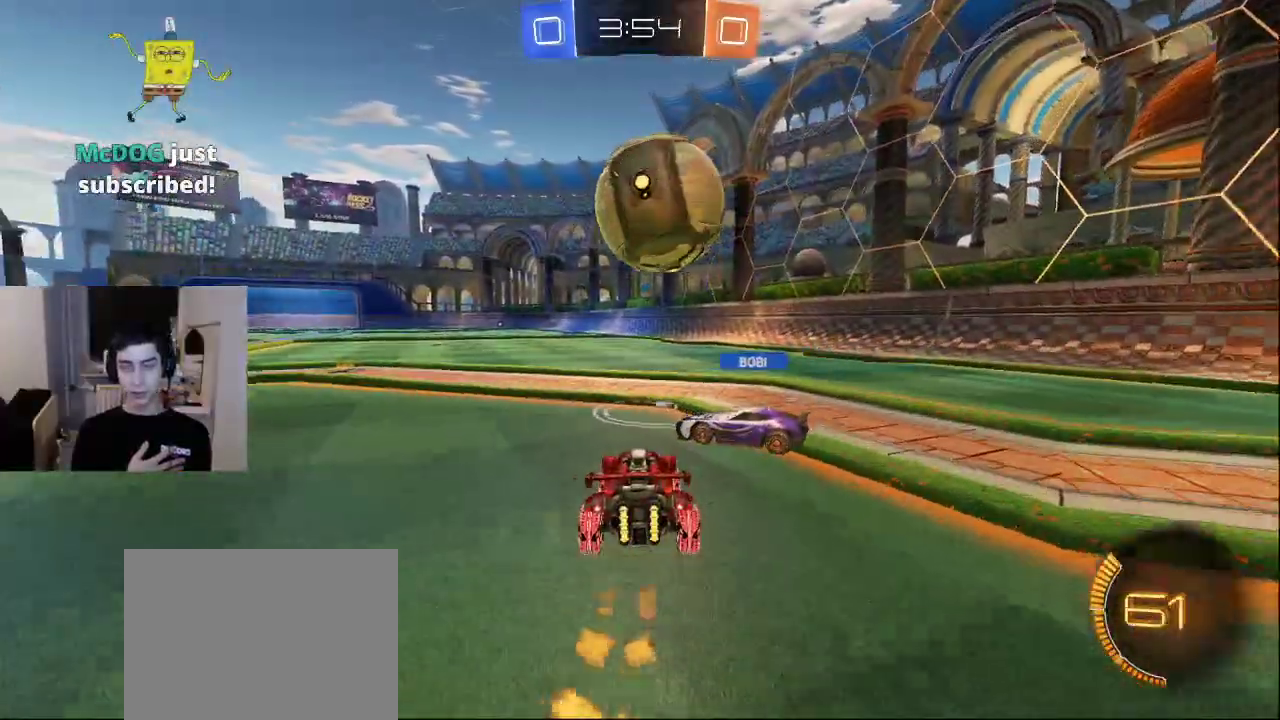
Gameplay with a controller (PlayStation layout); each line is a JSON object with the inputs held at the frame after it. "events" lists button and stick changes between this image and that frame as [ms after this image, input, new state], when the widget could be followed in between.
{"buttons": [], "left_stick": "center", "right_stick": "center", "events": [[267, "DPAD_LEFT", "down"], [383, "DPAD_LEFT", "up"]]}
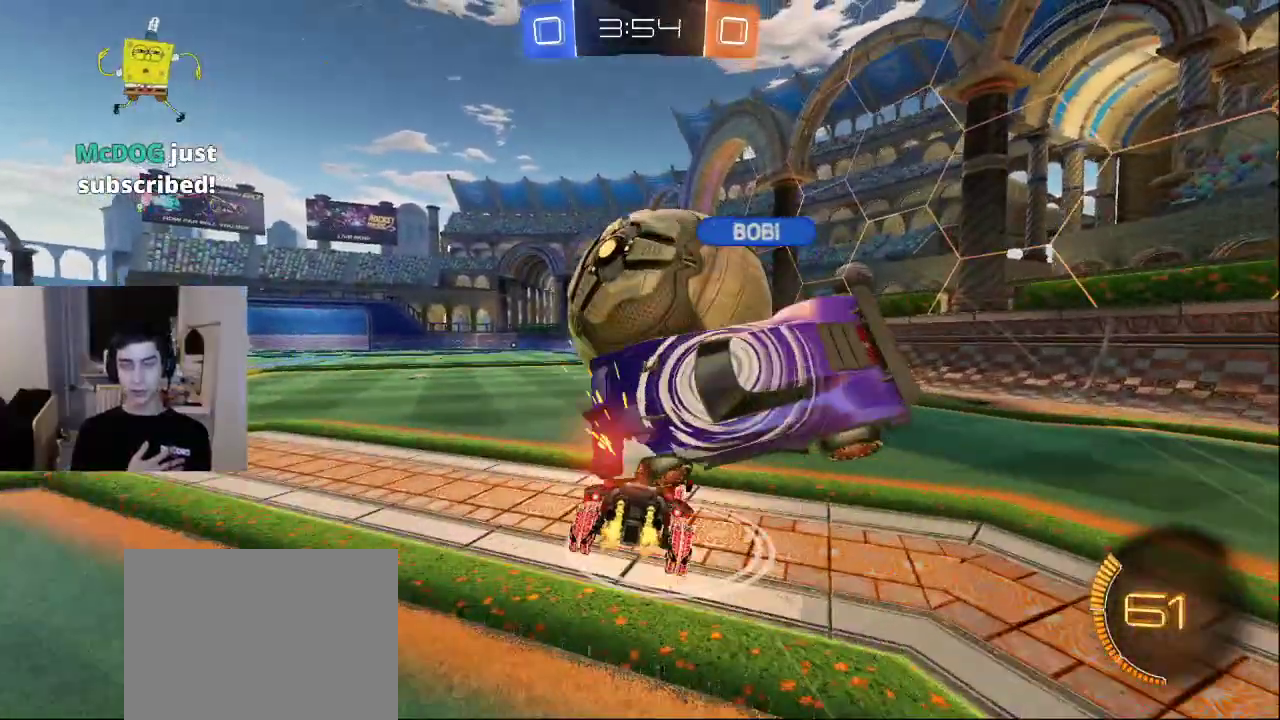
{"buttons": [], "left_stick": "center", "right_stick": "center", "events": []}
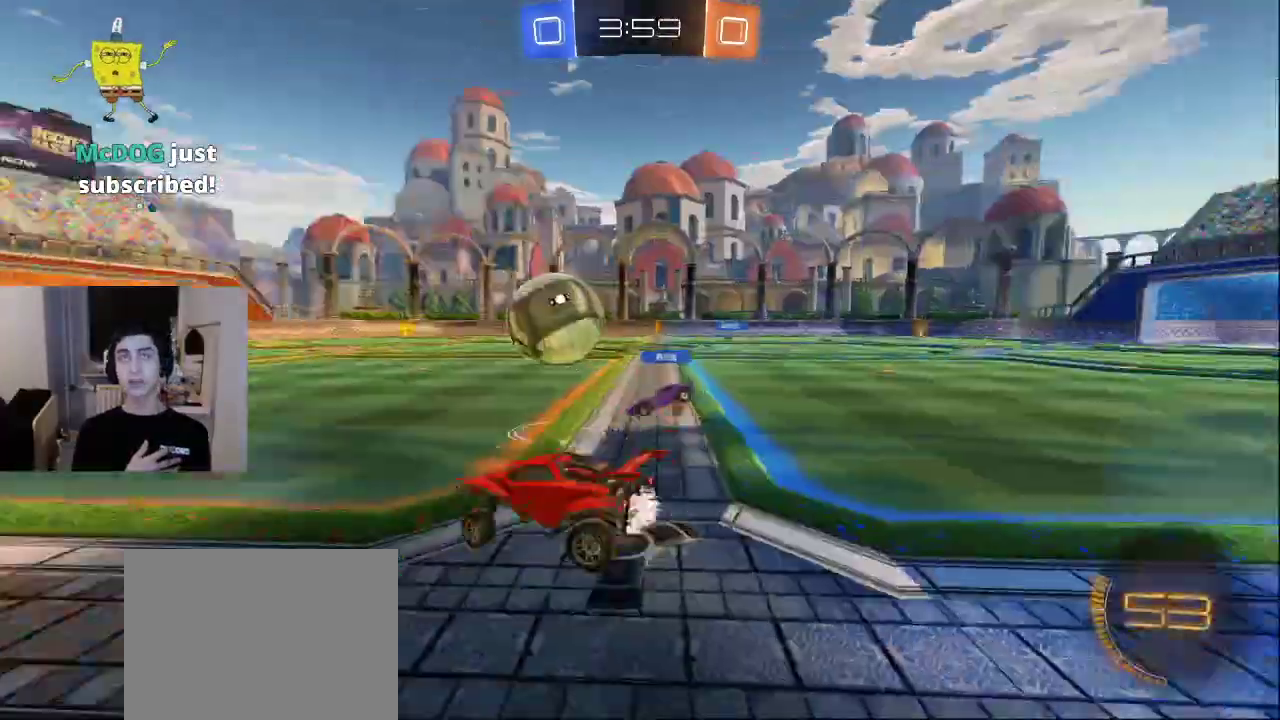
{"buttons": [], "left_stick": "center", "right_stick": "center", "events": []}
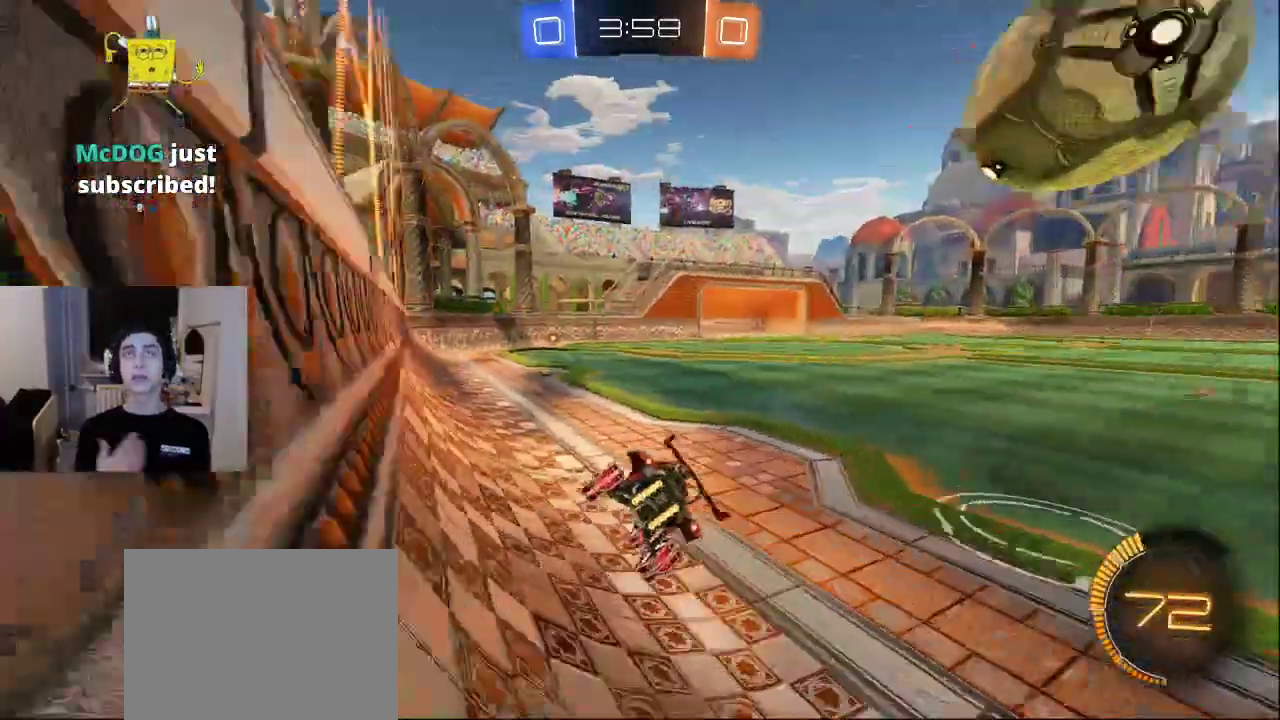
{"buttons": [], "left_stick": "center", "right_stick": "center", "events": []}
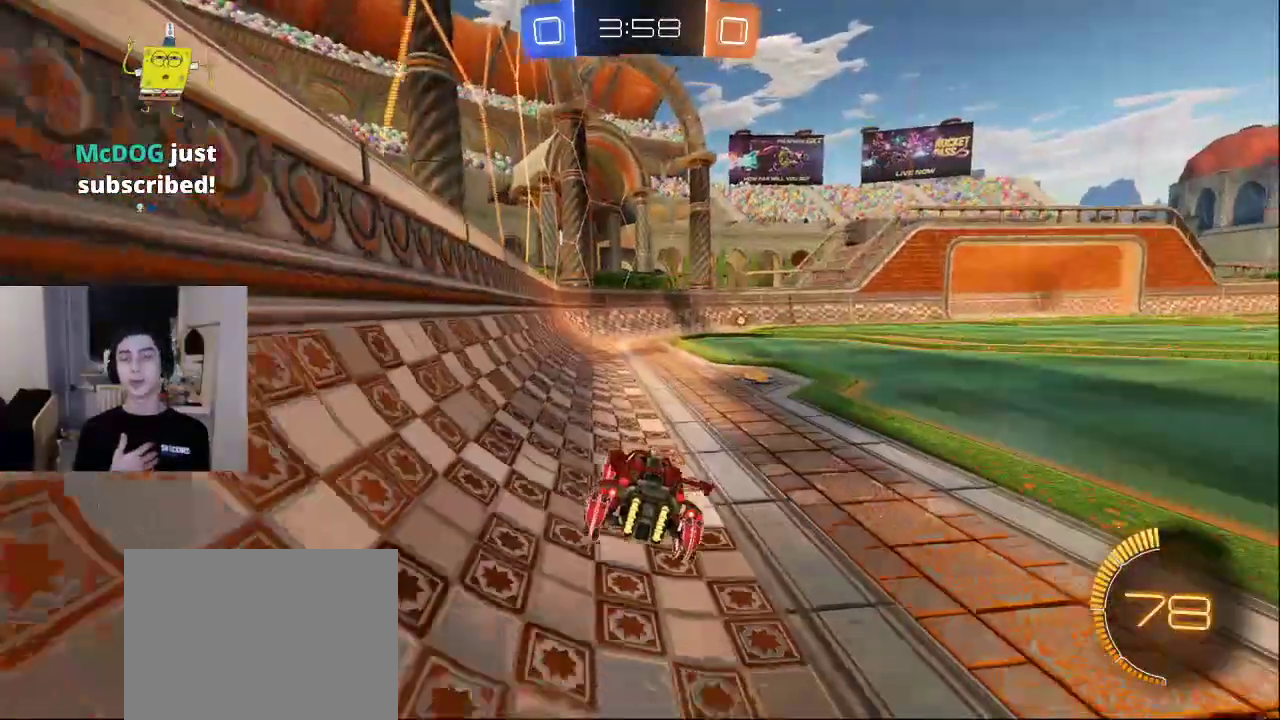
{"buttons": [], "left_stick": "center", "right_stick": "center", "events": []}
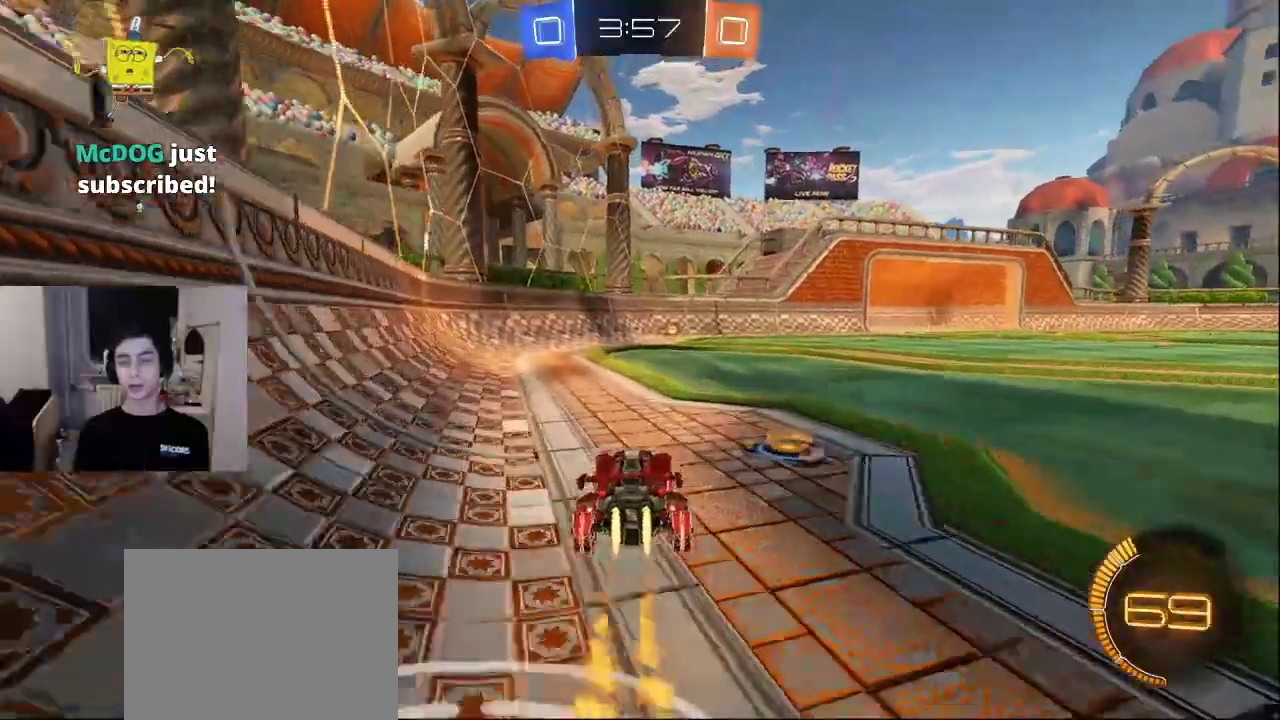
{"buttons": [], "left_stick": "center", "right_stick": "center", "events": []}
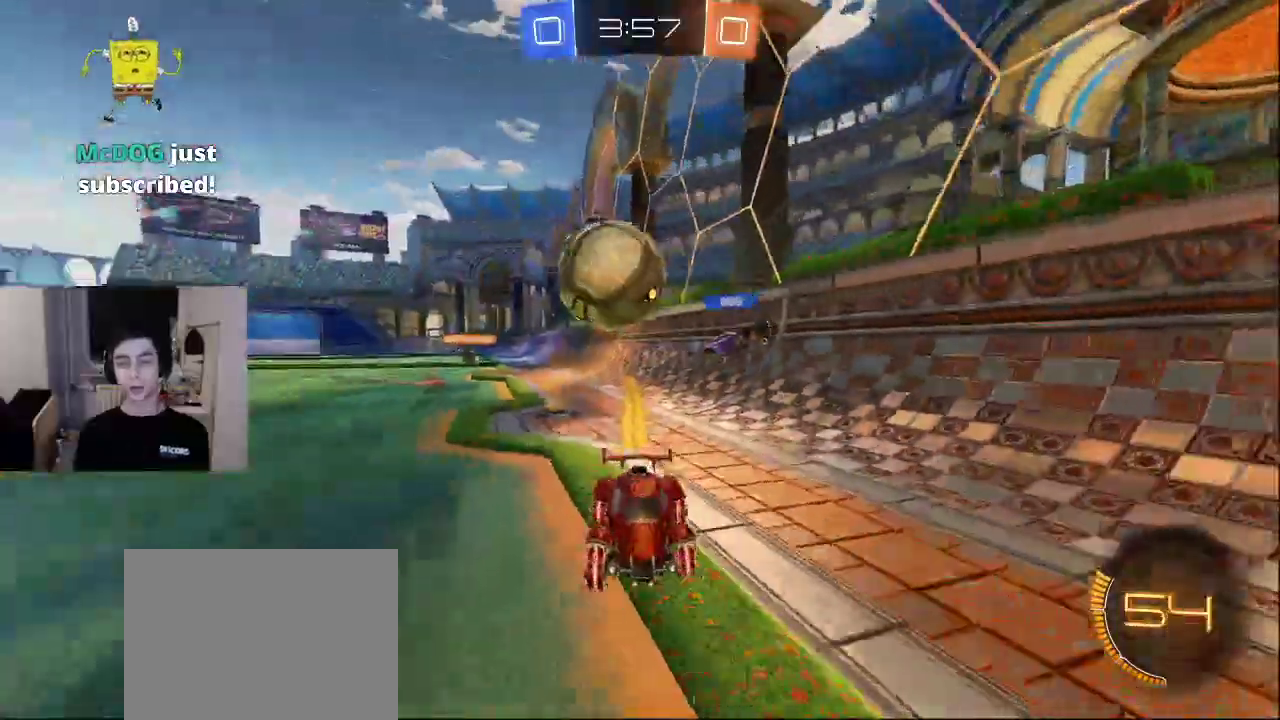
{"buttons": [], "left_stick": "center", "right_stick": "center", "events": [[217, "DPAD_LEFT", "down"], [333, "DPAD_LEFT", "up"]]}
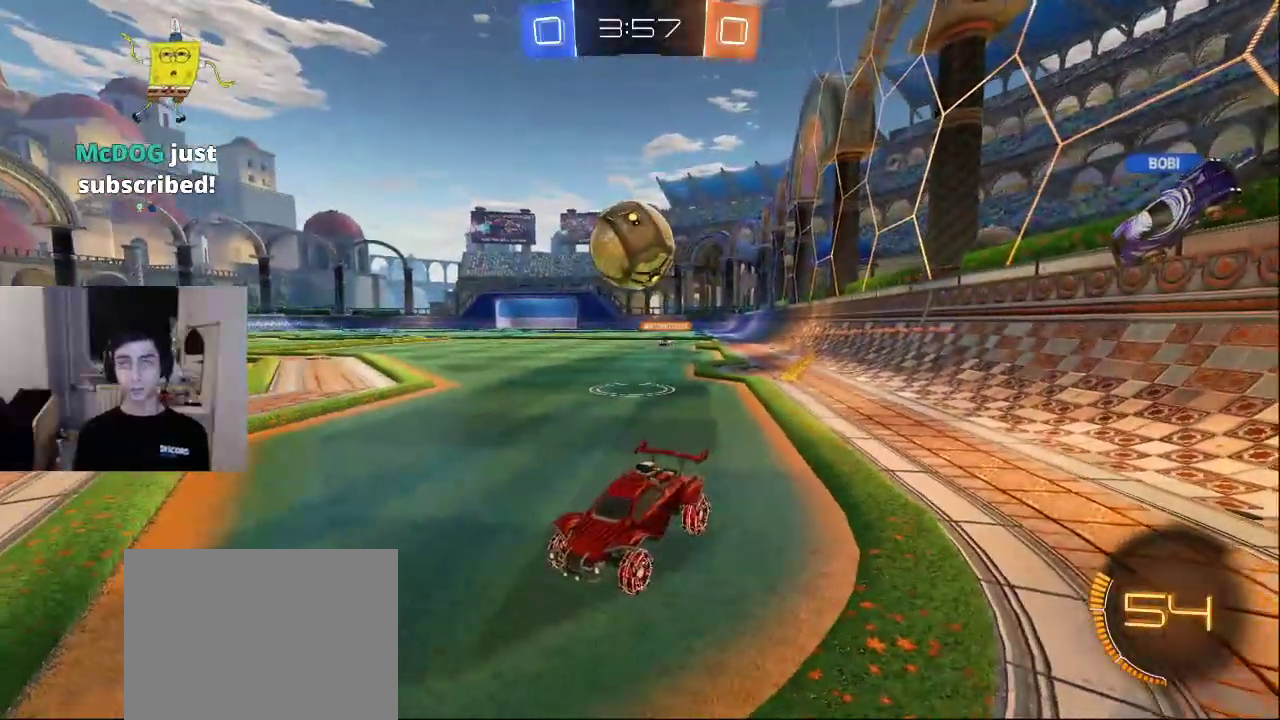
{"buttons": [], "left_stick": "center", "right_stick": "center", "events": []}
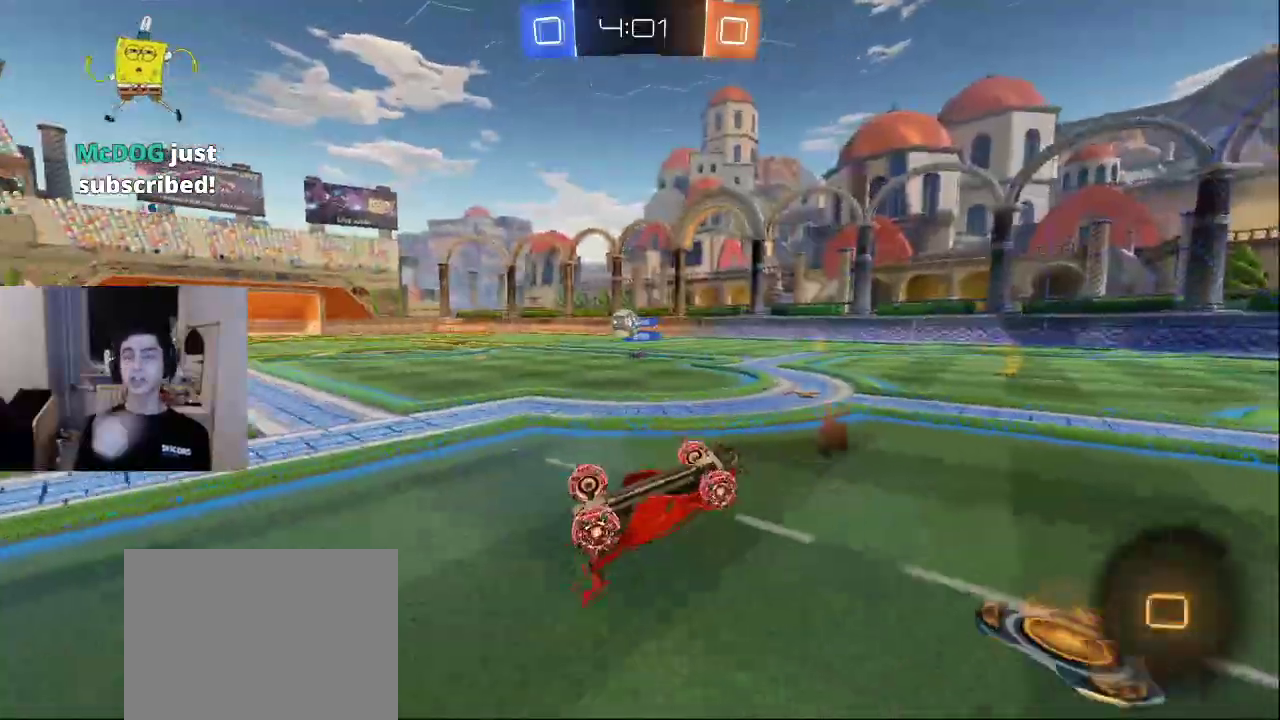
{"buttons": [], "left_stick": "center", "right_stick": "center", "events": []}
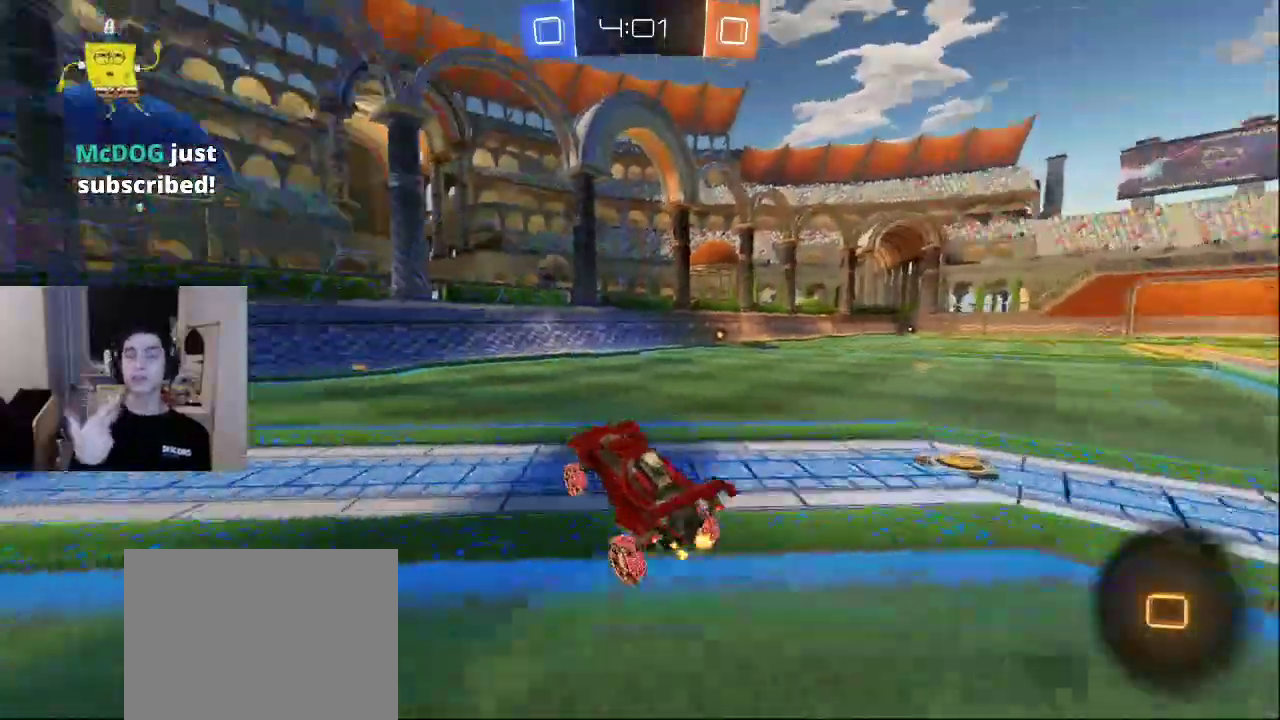
{"buttons": [], "left_stick": "center", "right_stick": "center", "events": []}
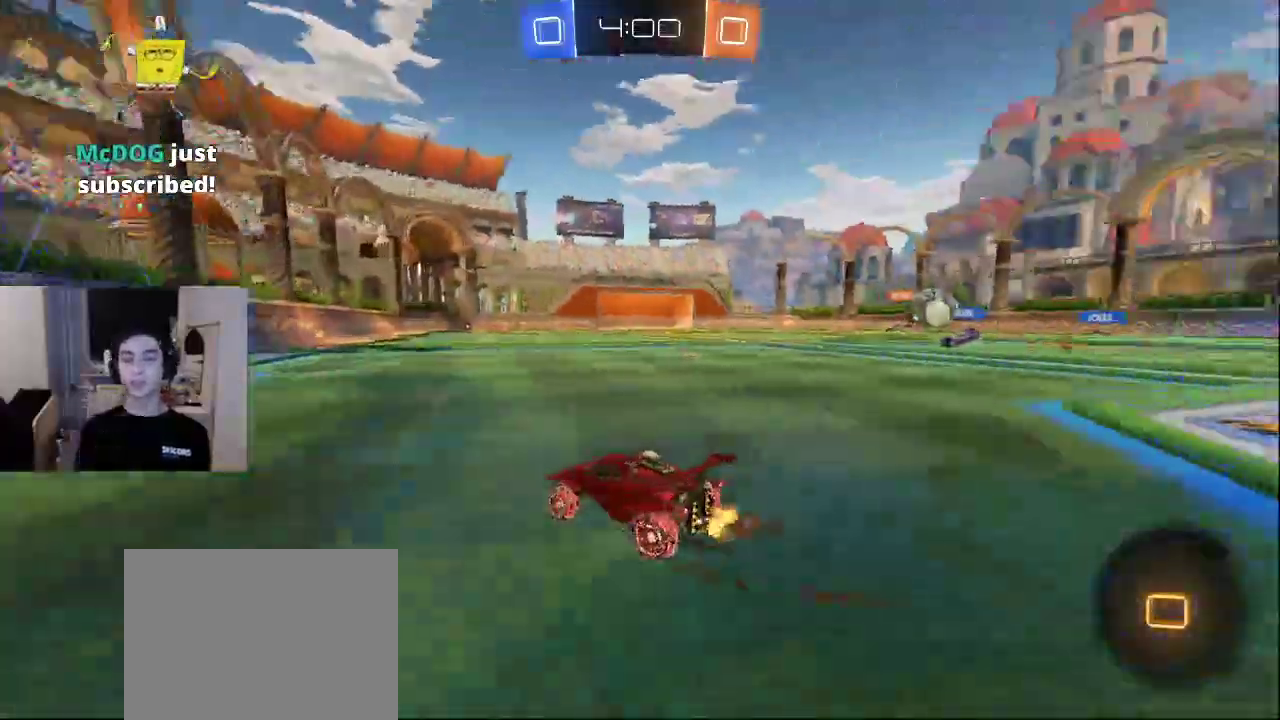
{"buttons": [], "left_stick": "center", "right_stick": "center", "events": [[350, "CROSS", "down"], [433, "CROSS", "up"]]}
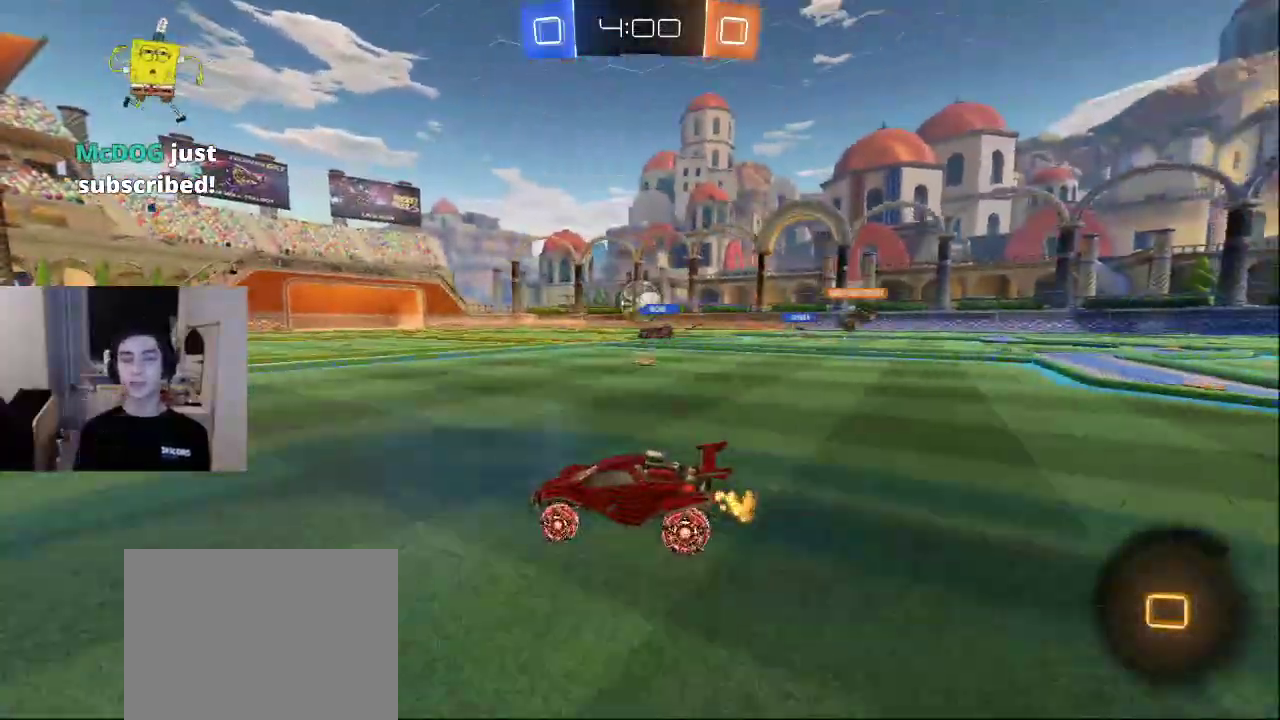
{"buttons": ["TRIANGLE"], "left_stick": "down", "right_stick": "center", "events": [[150, "TRIANGLE", "down"], [217, "left_stick", "down"], [250, "TRIANGLE", "up"], [300, "TRIANGLE", "down"], [383, "TRIANGLE", "up"], [433, "TRIANGLE", "down"]]}
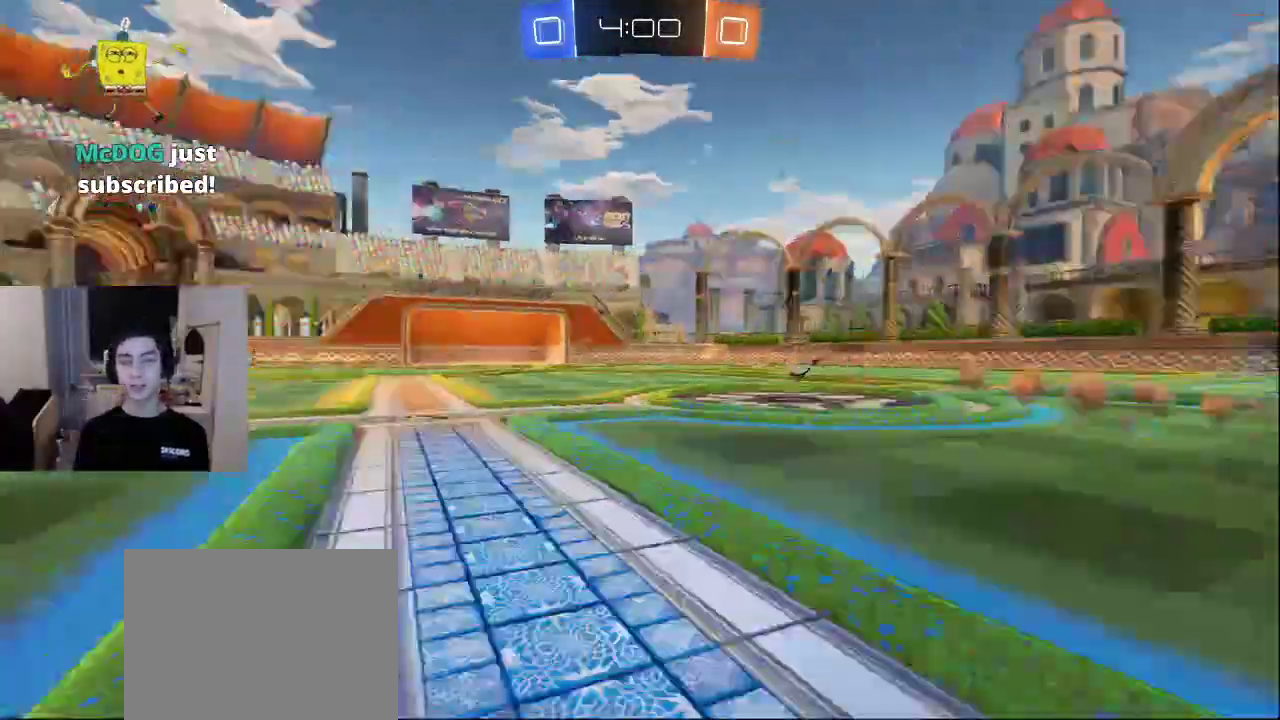
{"buttons": [], "left_stick": "up-left", "right_stick": "down-left", "events": [[33, "TRIANGLE", "up"], [150, "right_stick", "down"], [200, "right_stick", "down-left"], [350, "left_stick", "left"], [483, "left_stick", "up-left"]]}
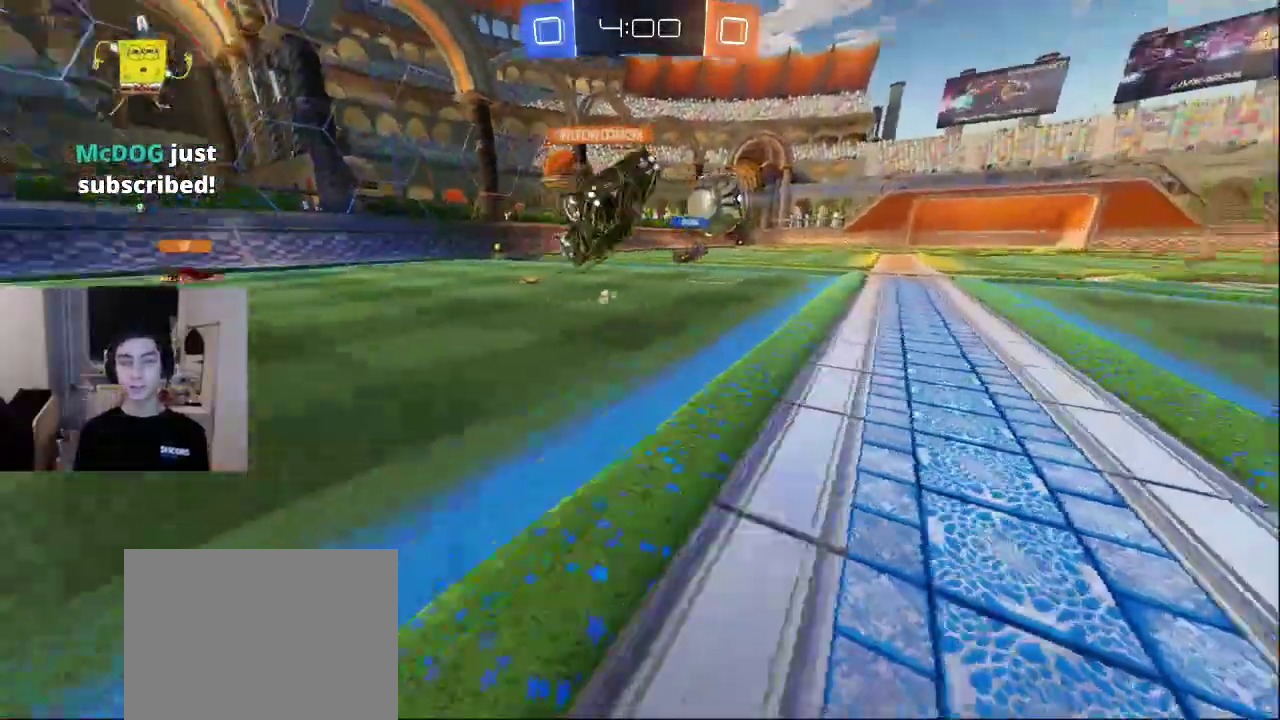
{"buttons": ["R2"], "left_stick": "up-left", "right_stick": "down", "events": [[67, "right_stick", "center"], [267, "right_stick", "up"], [383, "right_stick", "left"], [417, "R2", "down"], [483, "right_stick", "down"]]}
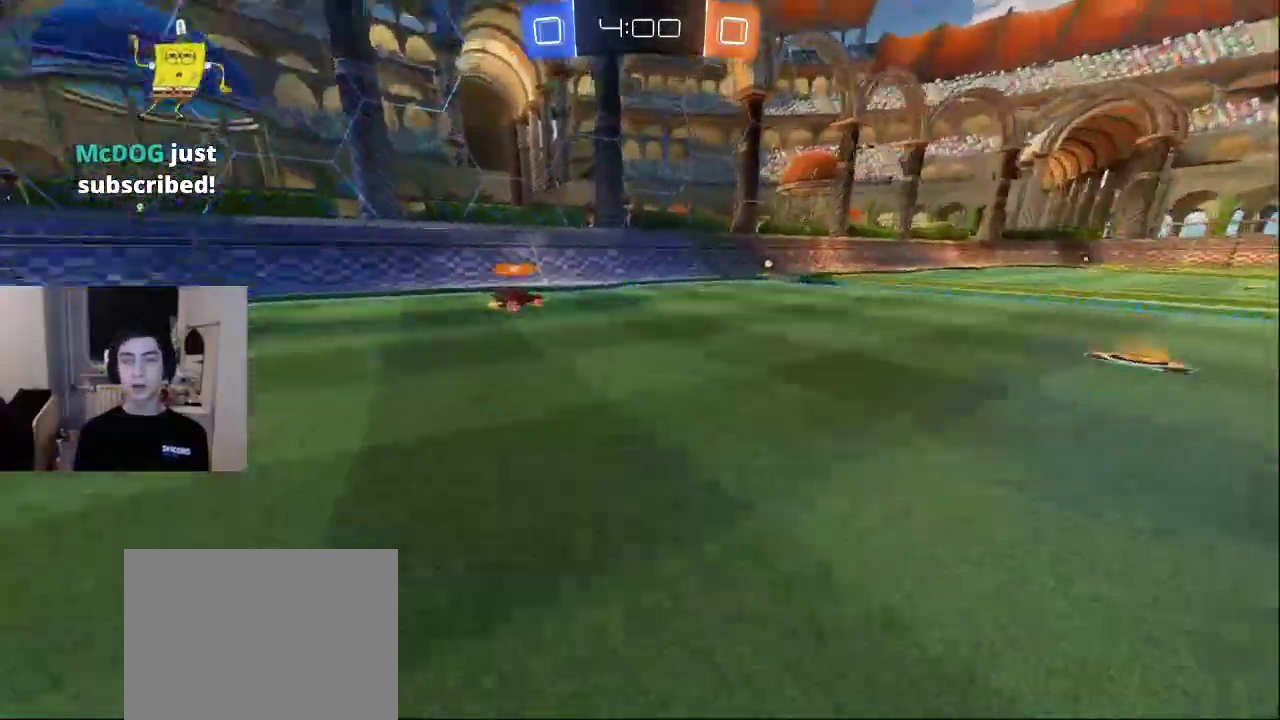
{"buttons": ["L2"], "left_stick": "up-left", "right_stick": "center", "events": [[50, "right_stick", "right"], [100, "right_stick", "up-right"], [250, "right_stick", "down-right"], [333, "right_stick", "center"], [383, "R2", "up"], [433, "L2", "down"]]}
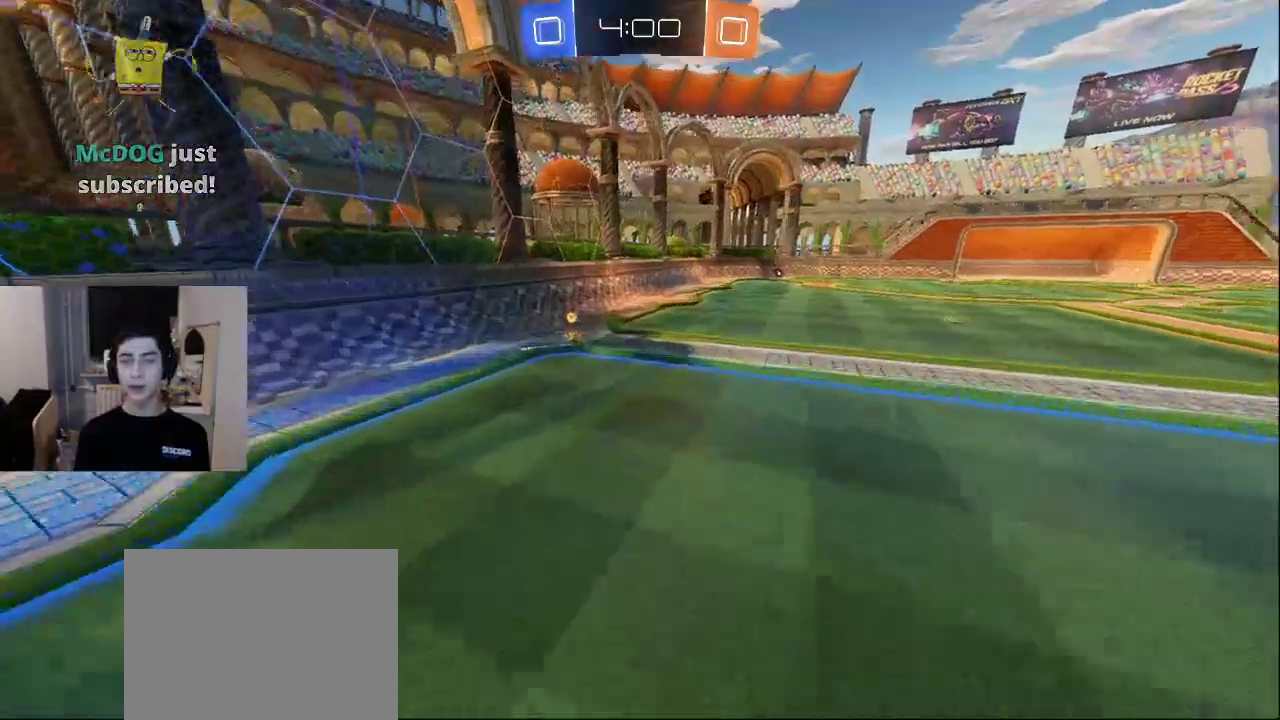
{"buttons": [], "left_stick": "up-left", "right_stick": "right", "events": [[17, "CROSS", "down"], [117, "CROSS", "up"], [117, "L2", "up"], [267, "right_stick", "down-right"], [433, "right_stick", "right"]]}
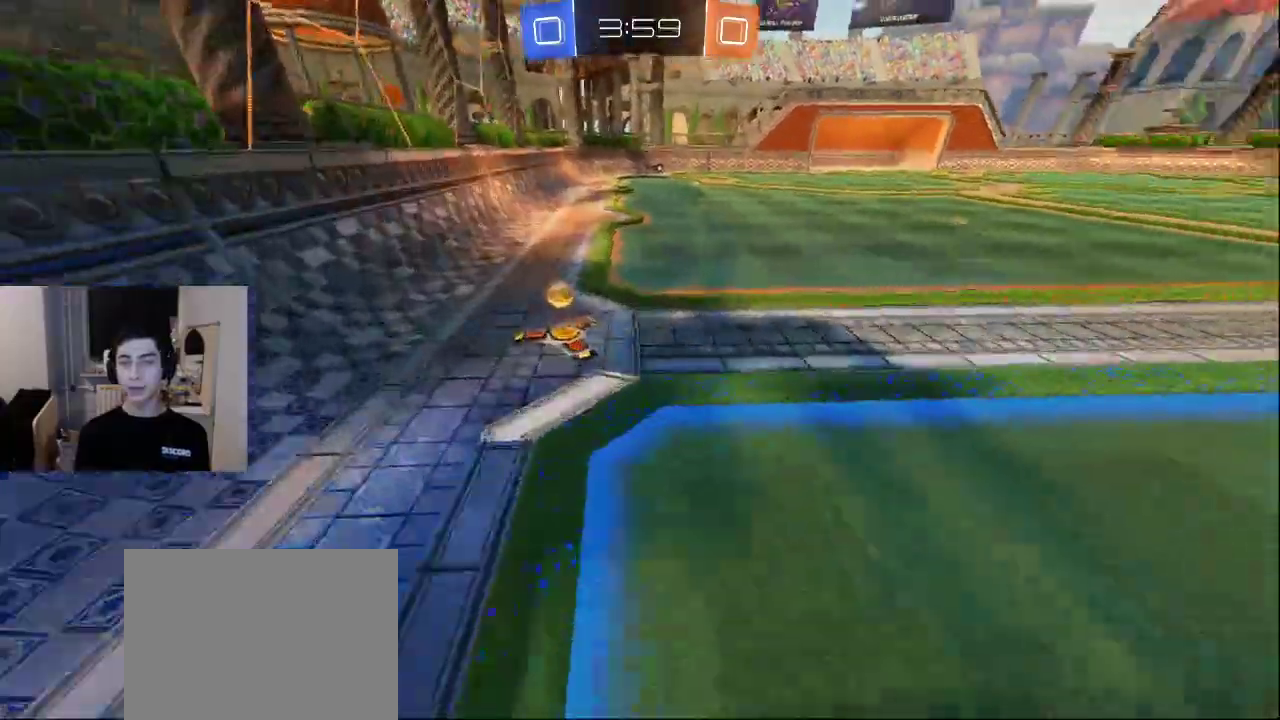
{"buttons": [], "left_stick": "left", "right_stick": "right", "events": [[100, "left_stick", "left"]]}
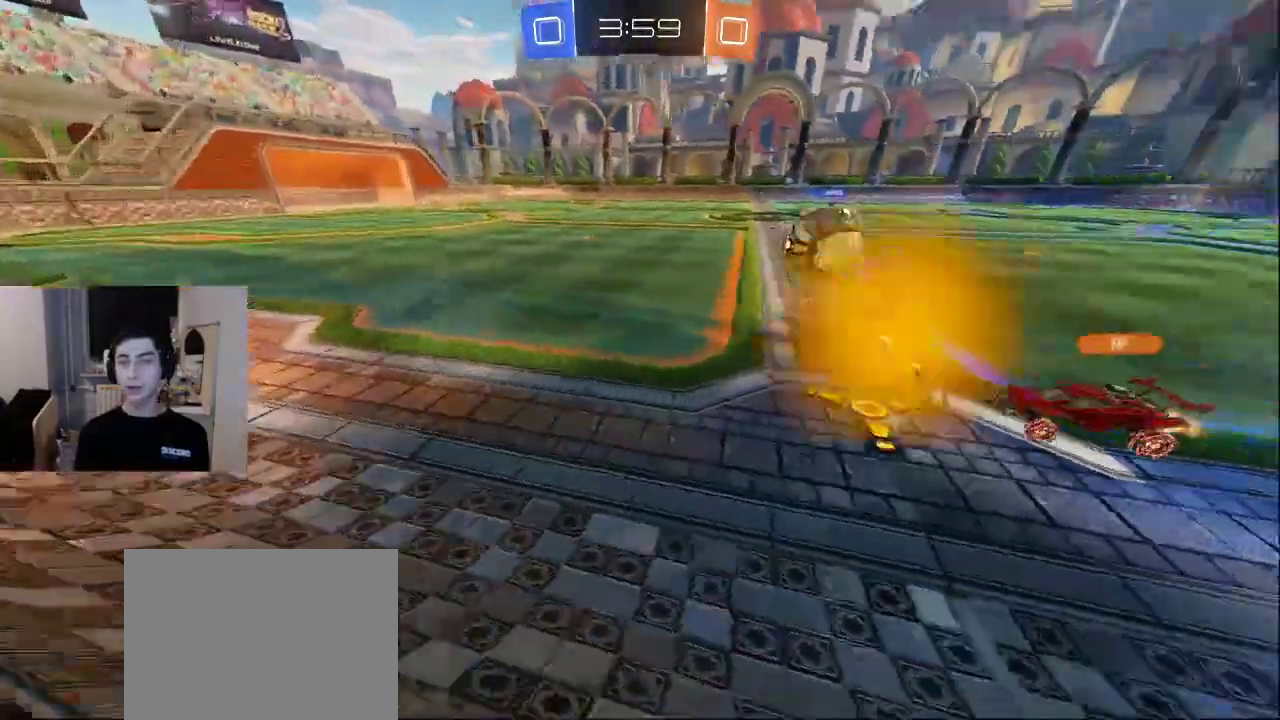
{"buttons": [], "left_stick": "up-left", "right_stick": "center", "events": [[67, "left_stick", "center"], [67, "right_stick", "center"], [250, "left_stick", "up-left"]]}
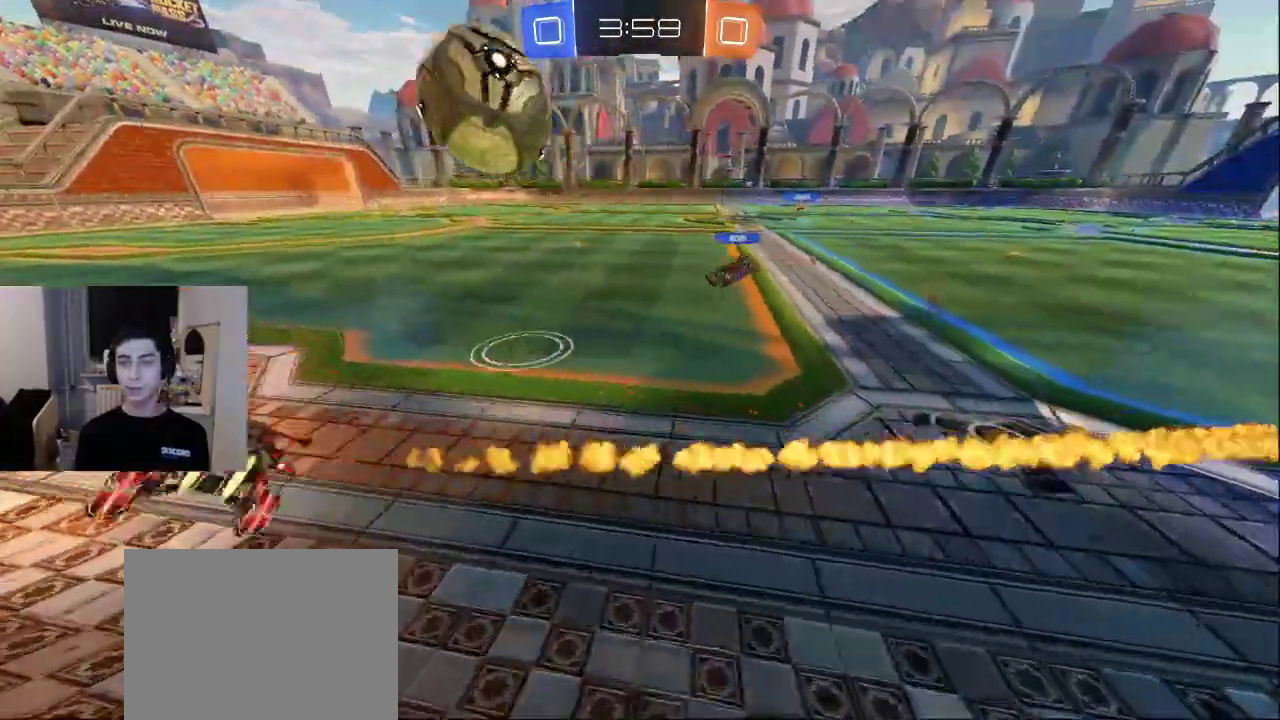
{"buttons": ["L2"], "left_stick": "up", "right_stick": "center", "events": [[83, "right_stick", "left"], [183, "left_stick", "left"], [367, "left_stick", "up-left"], [450, "right_stick", "center"], [483, "L2", "down"], [483, "left_stick", "up"]]}
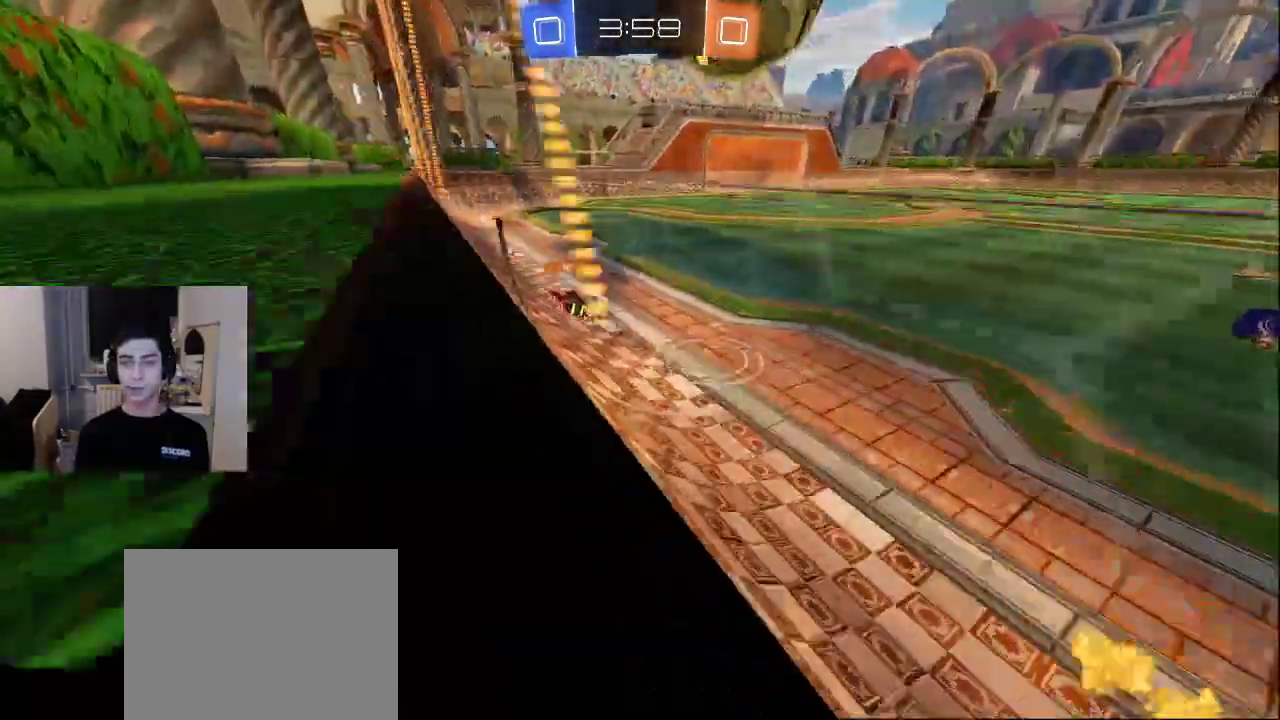
{"buttons": ["CROSS", "L2"], "left_stick": "up-right", "right_stick": "center", "events": [[167, "L2", "up"], [283, "right_stick", "left"], [417, "L2", "down"], [417, "right_stick", "center"], [450, "left_stick", "up-right"], [500, "CROSS", "down"]]}
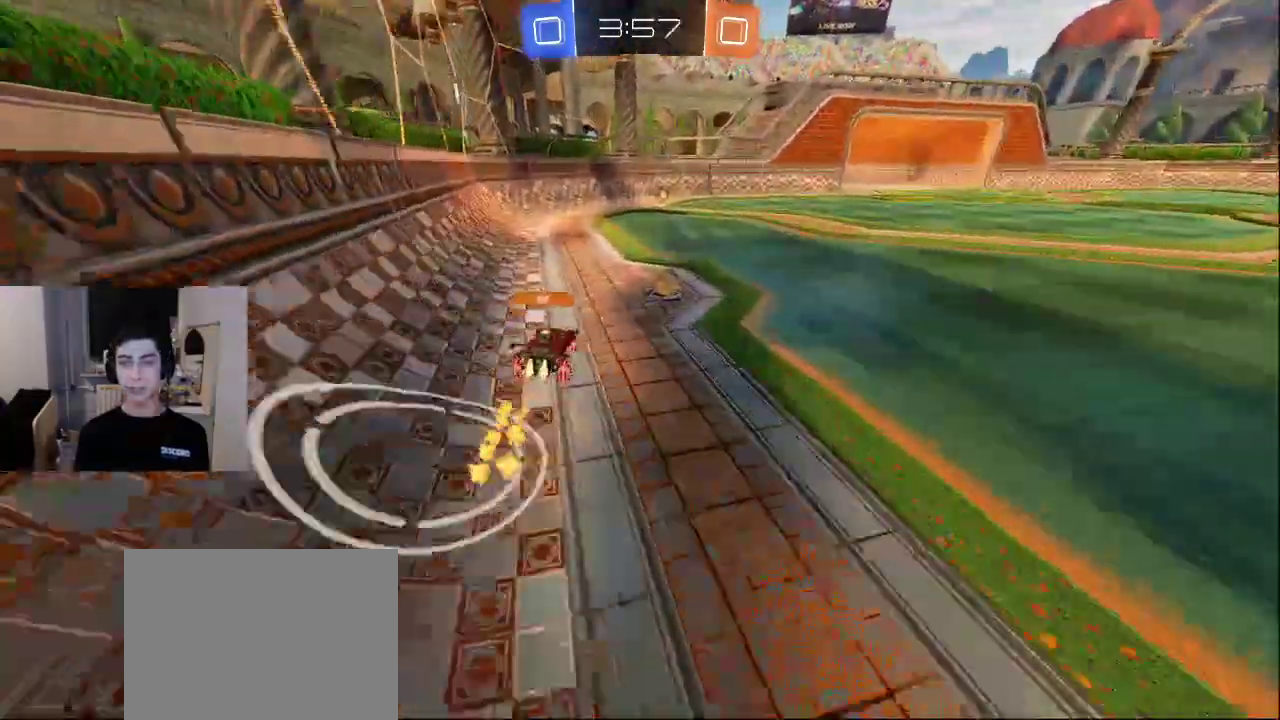
{"buttons": [], "left_stick": "up-left", "right_stick": "center", "events": [[83, "CROSS", "up"], [100, "L2", "up"], [117, "left_stick", "center"], [367, "left_stick", "left"], [417, "left_stick", "up-left"]]}
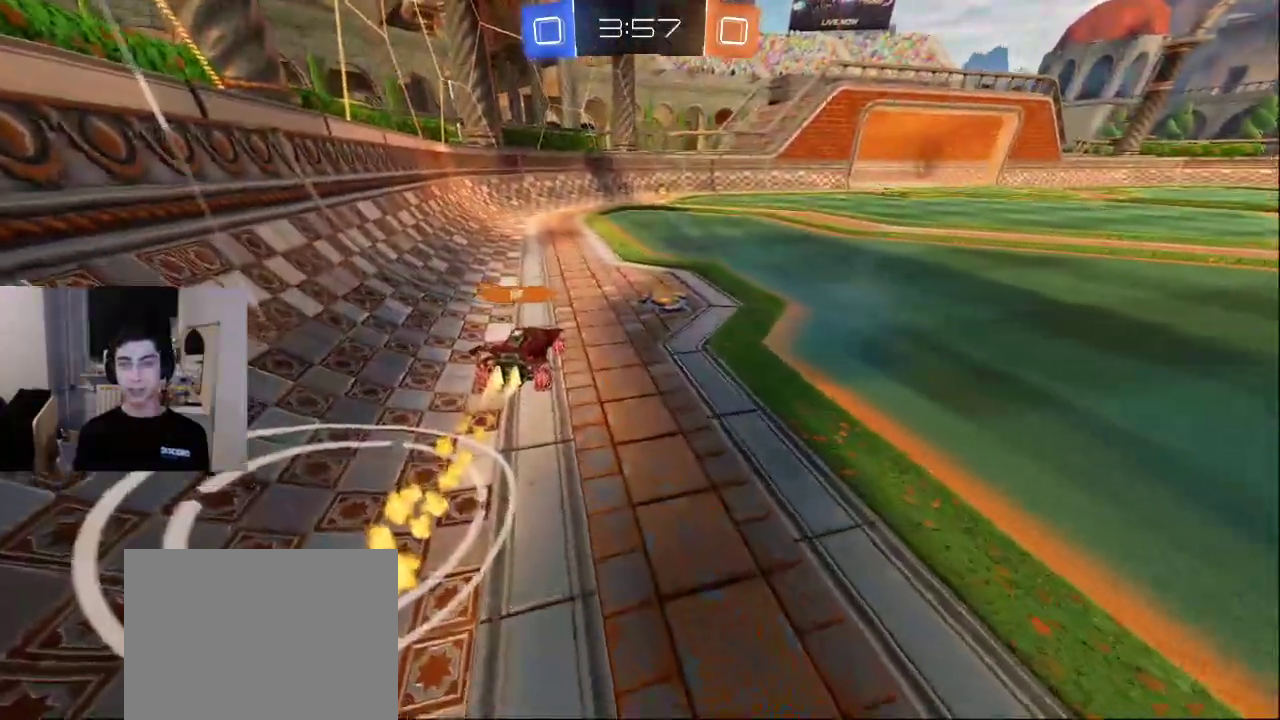
{"buttons": [], "left_stick": "up", "right_stick": "up", "events": [[150, "right_stick", "up-right"], [283, "right_stick", "center"], [333, "right_stick", "down"], [383, "left_stick", "up"], [467, "right_stick", "up"]]}
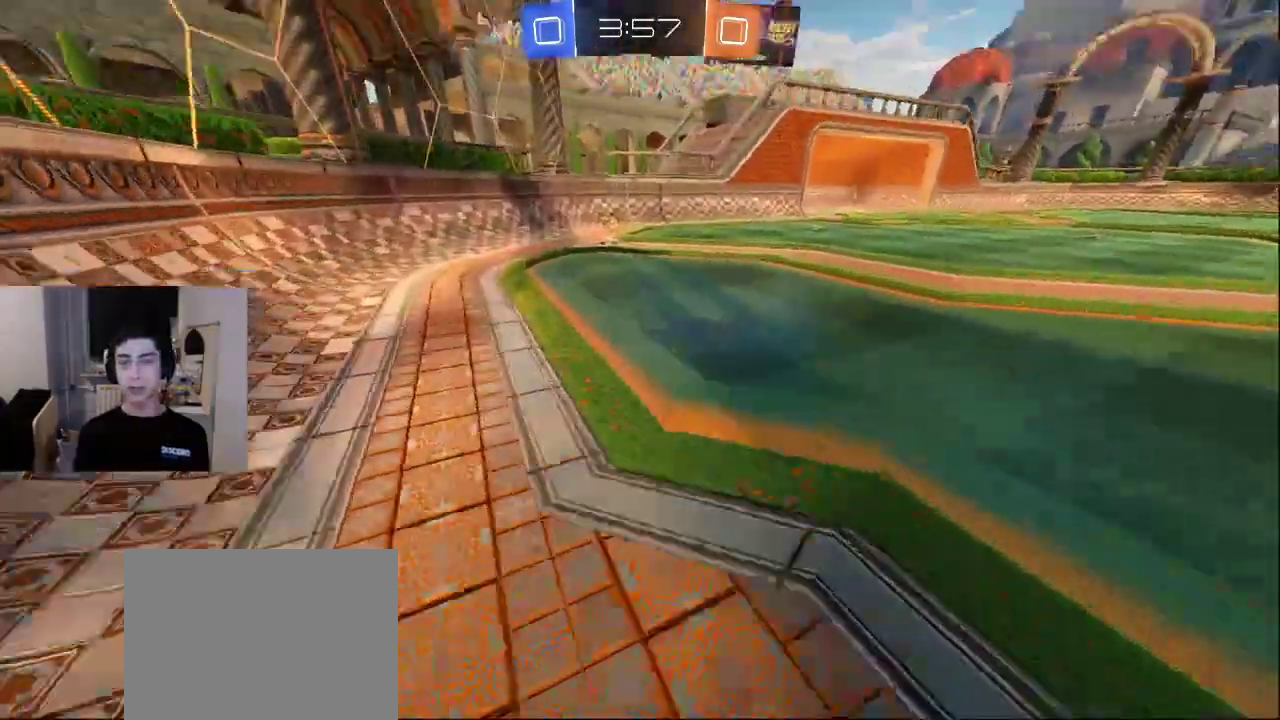
{"buttons": [], "left_stick": "up", "right_stick": "center", "events": [[100, "right_stick", "left"], [150, "right_stick", "down"], [333, "right_stick", "up"], [400, "right_stick", "center"]]}
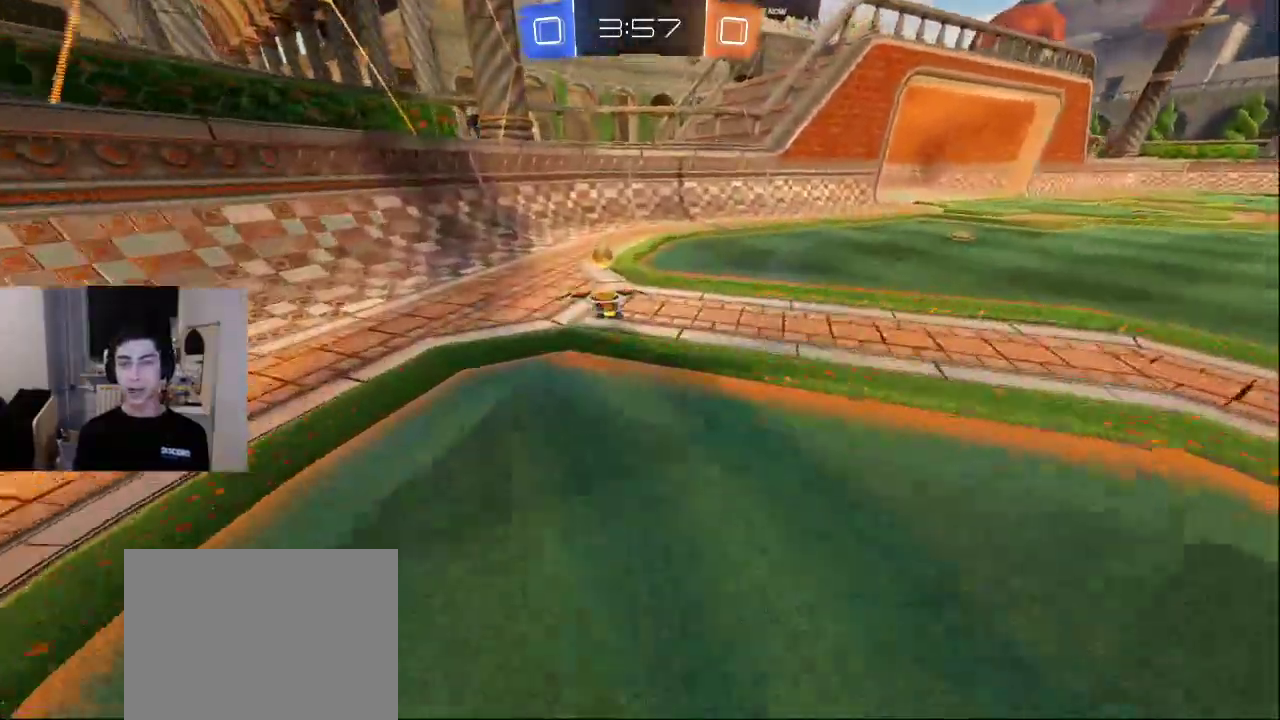
{"buttons": ["R2"], "left_stick": "right", "right_stick": "down-left", "events": [[150, "left_stick", "up-right"], [183, "R2", "down"], [183, "right_stick", "down-left"], [250, "left_stick", "right"]]}
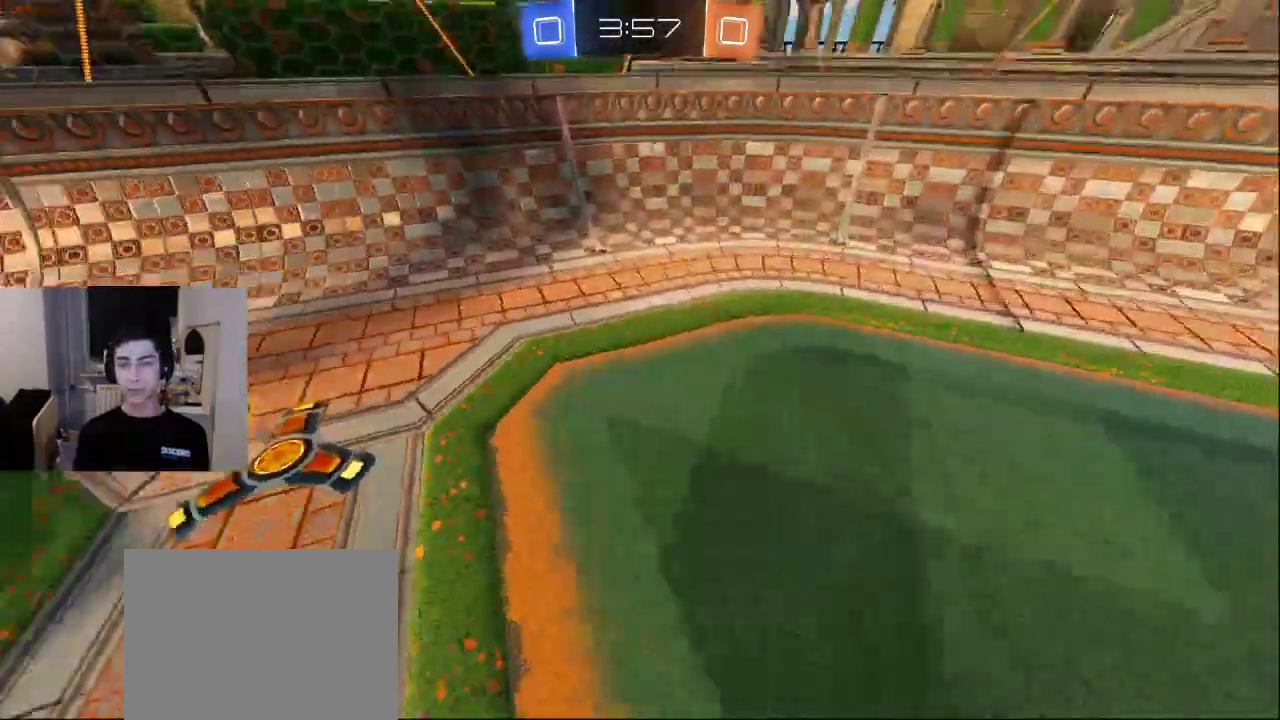
{"buttons": ["L2"], "left_stick": "right", "right_stick": "left", "events": [[33, "left_stick", "center"], [200, "left_stick", "up-right"], [233, "R2", "up"], [300, "L2", "down"], [400, "left_stick", "right"], [417, "right_stick", "left"]]}
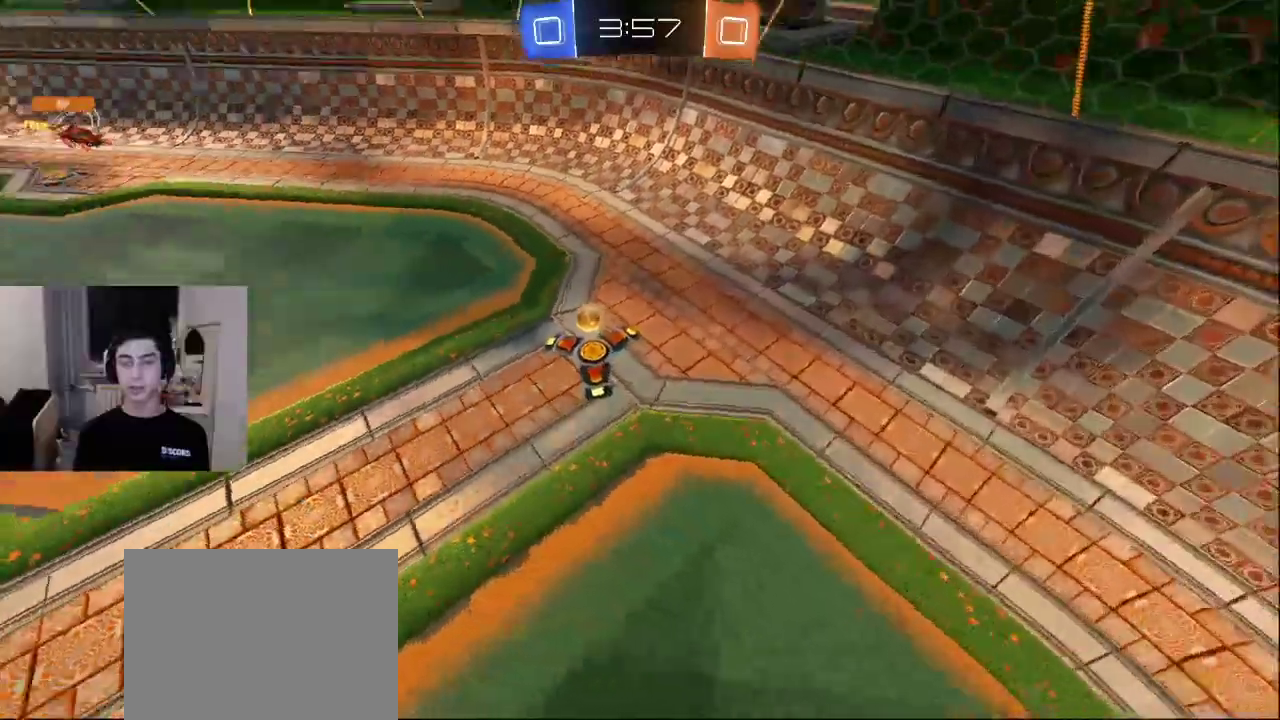
{"buttons": ["L2"], "left_stick": "down-left", "right_stick": "down-right", "events": [[50, "L2", "up"], [167, "L2", "down"], [167, "left_stick", "down-right"], [350, "right_stick", "down-right"], [500, "left_stick", "down-left"]]}